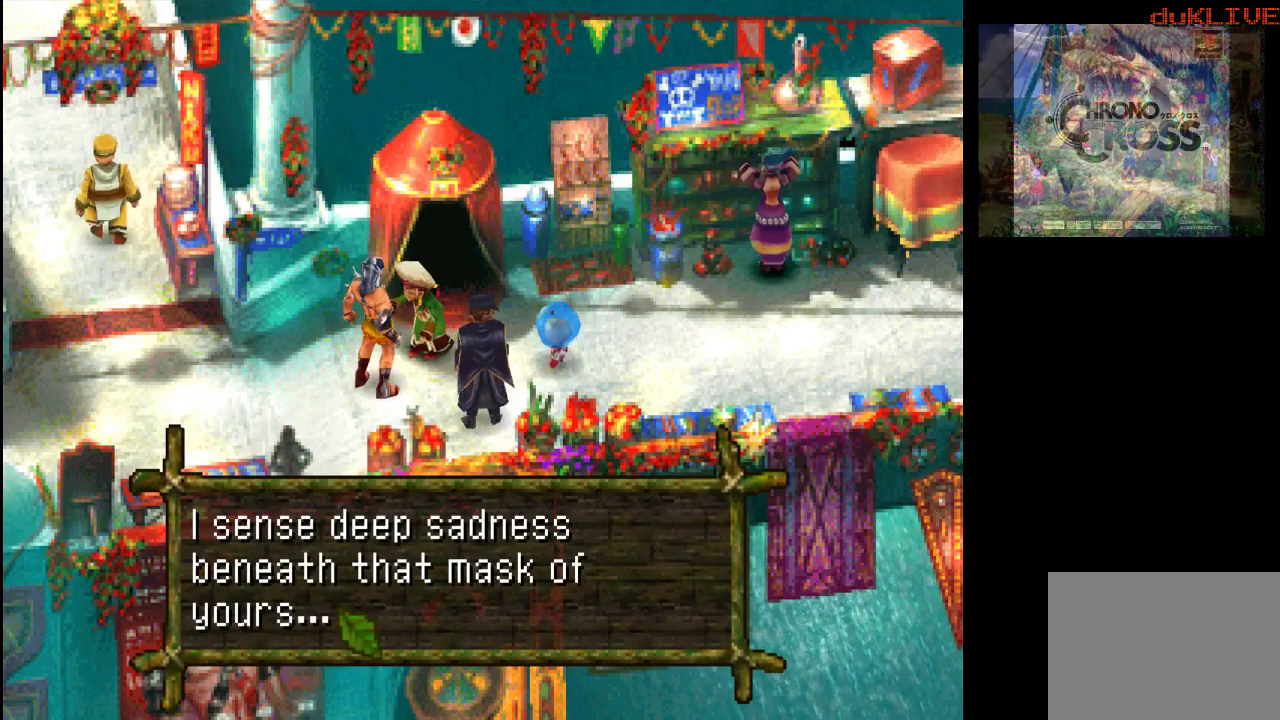
Gameplay with a controller (PlayStation layout); each line is a JSON object with the inputs held at the frame after it. "events" lists button and stick changes between this image and that frame as [ms after this image, input, new state], when the widget could be followed in between. Not read: L3 R3.
{"buttons": [], "left_stick": "center", "right_stick": "center", "events": [[367, "CROSS", "down"], [467, "CROSS", "up"]]}
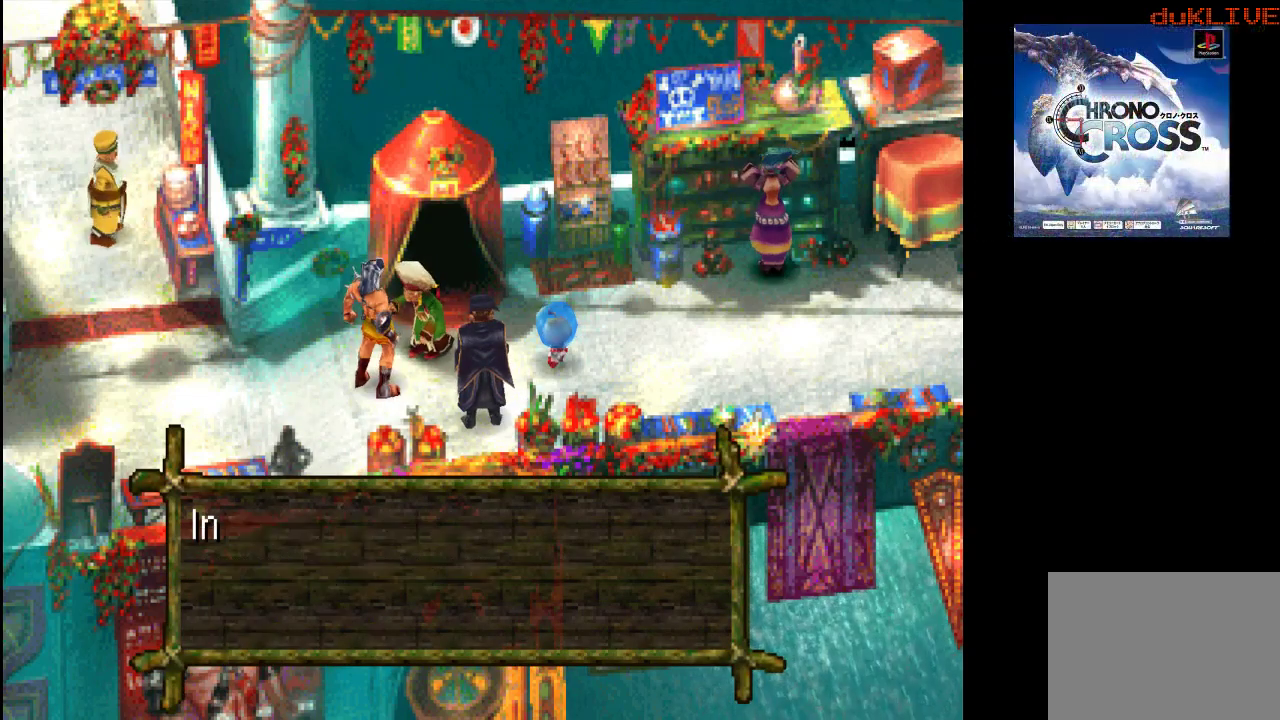
{"buttons": [], "left_stick": "center", "right_stick": "center", "events": []}
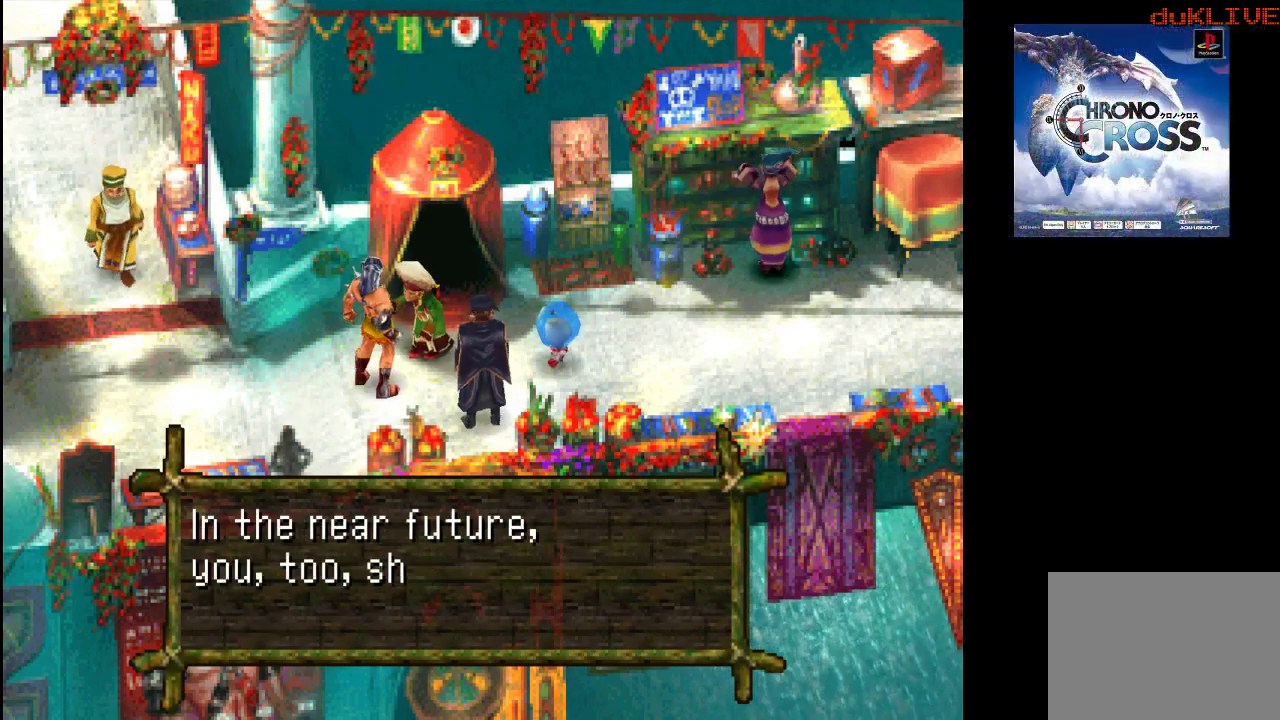
{"buttons": [], "left_stick": "center", "right_stick": "center", "events": []}
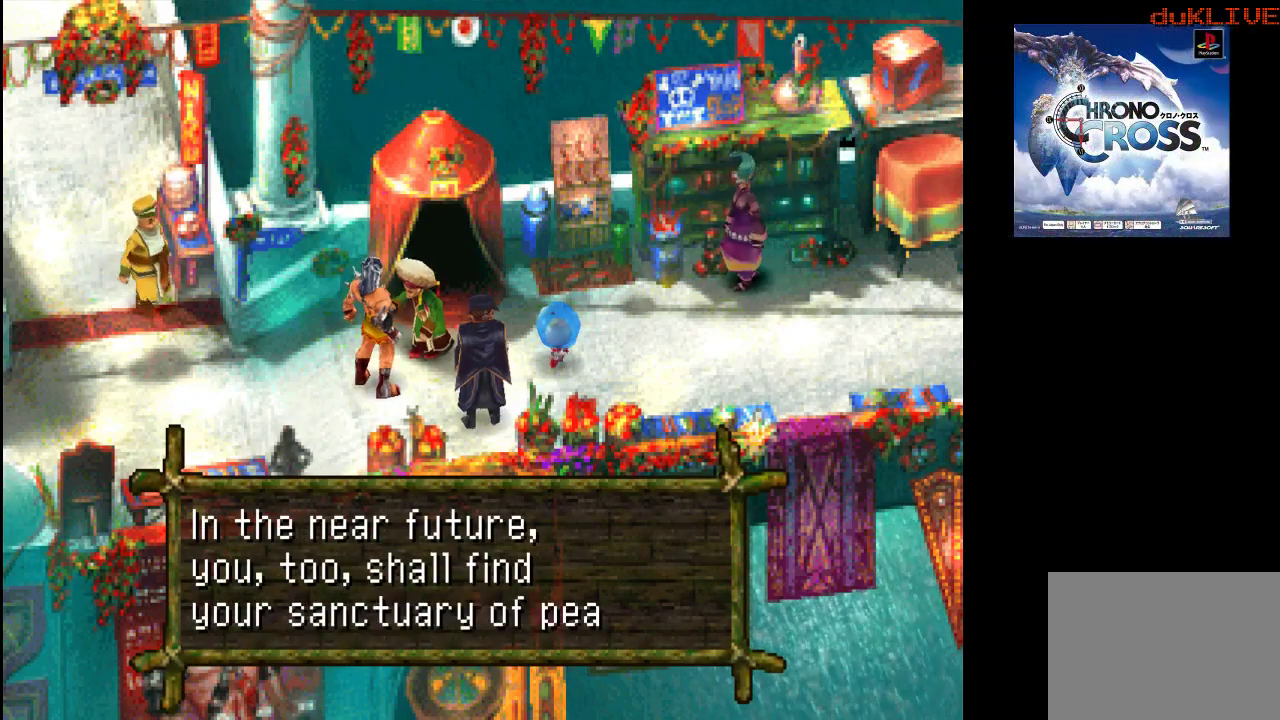
{"buttons": [], "left_stick": "center", "right_stick": "center", "events": []}
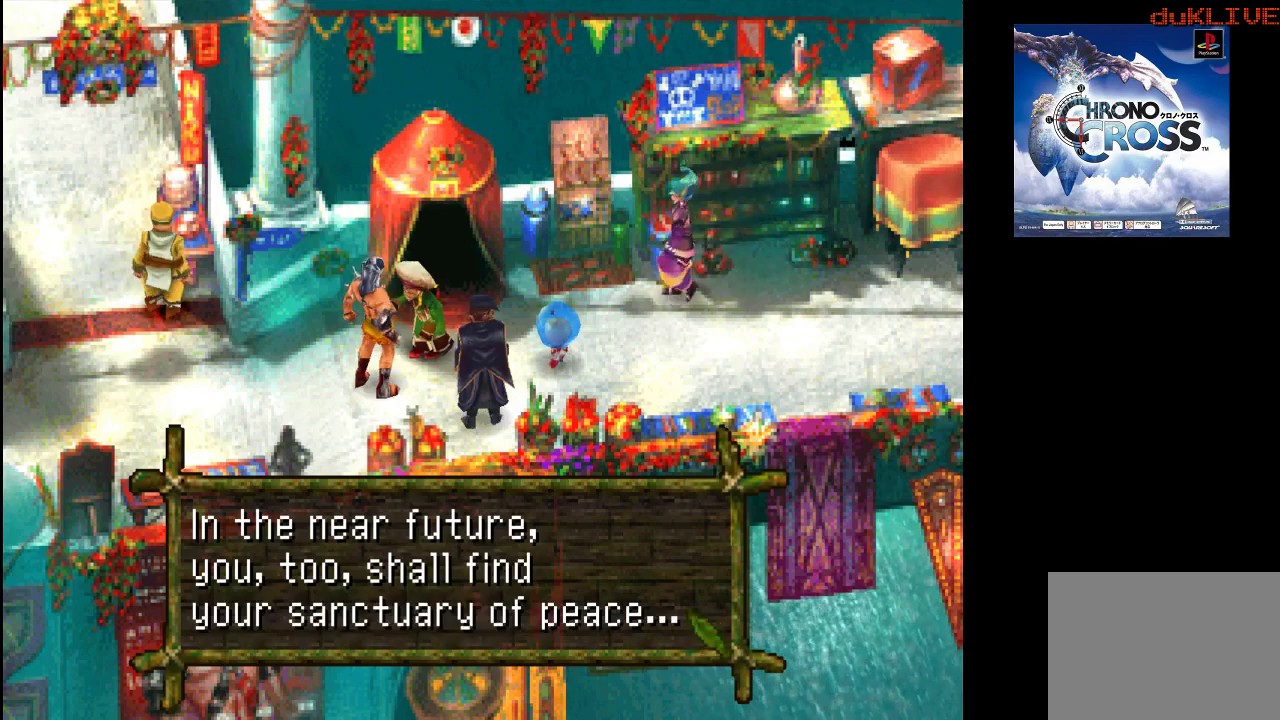
{"buttons": [], "left_stick": "center", "right_stick": "center", "events": [[400, "CROSS", "down"], [467, "CROSS", "up"]]}
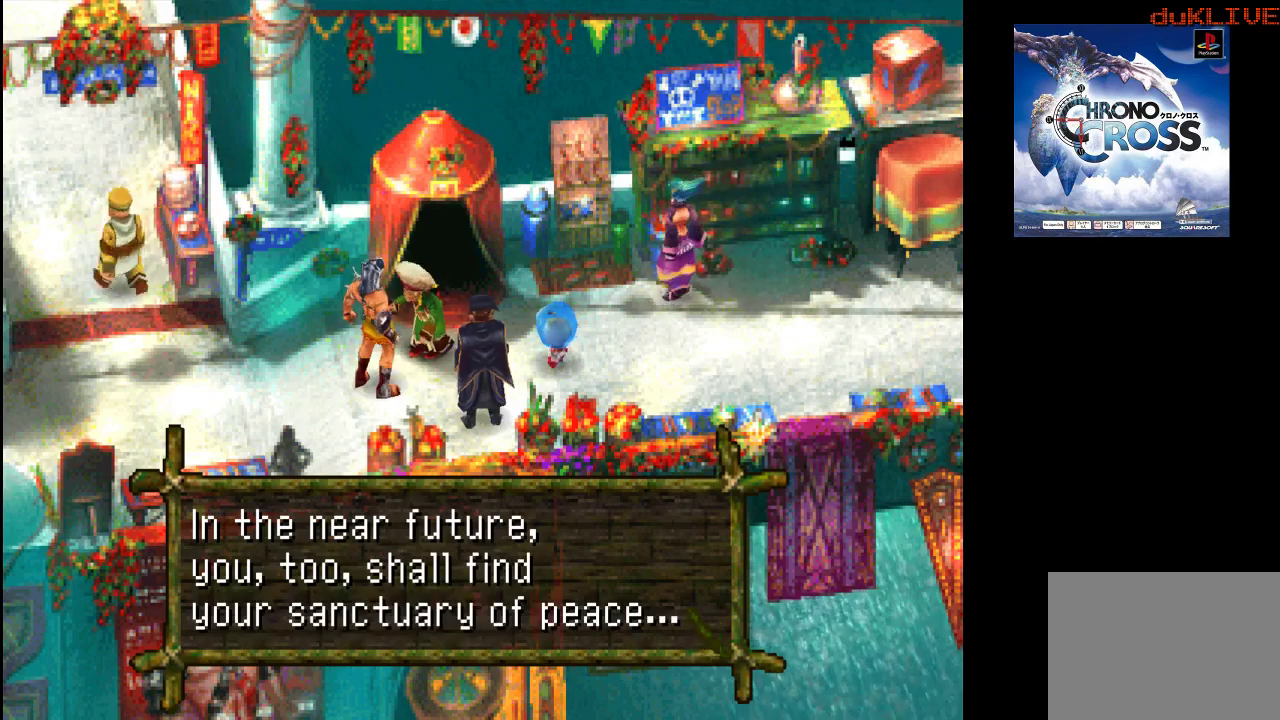
{"buttons": [], "left_stick": "center", "right_stick": "center", "events": []}
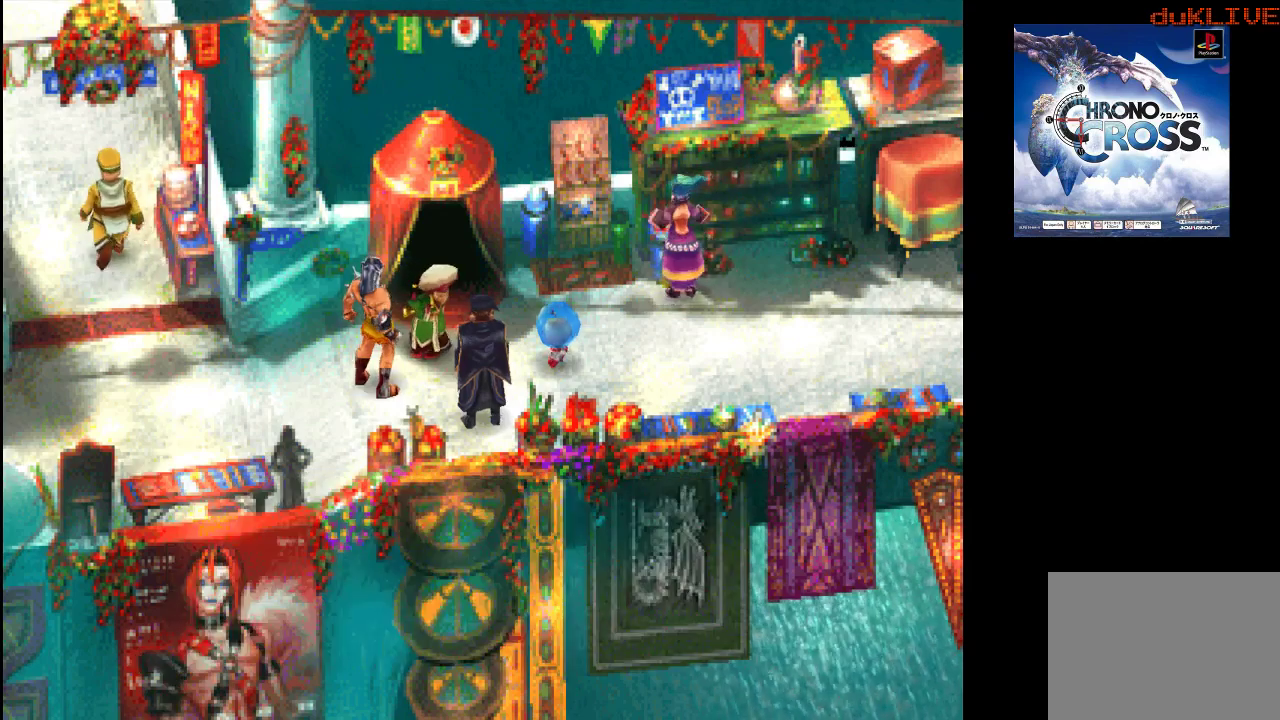
{"buttons": [], "left_stick": "center", "right_stick": "center", "events": []}
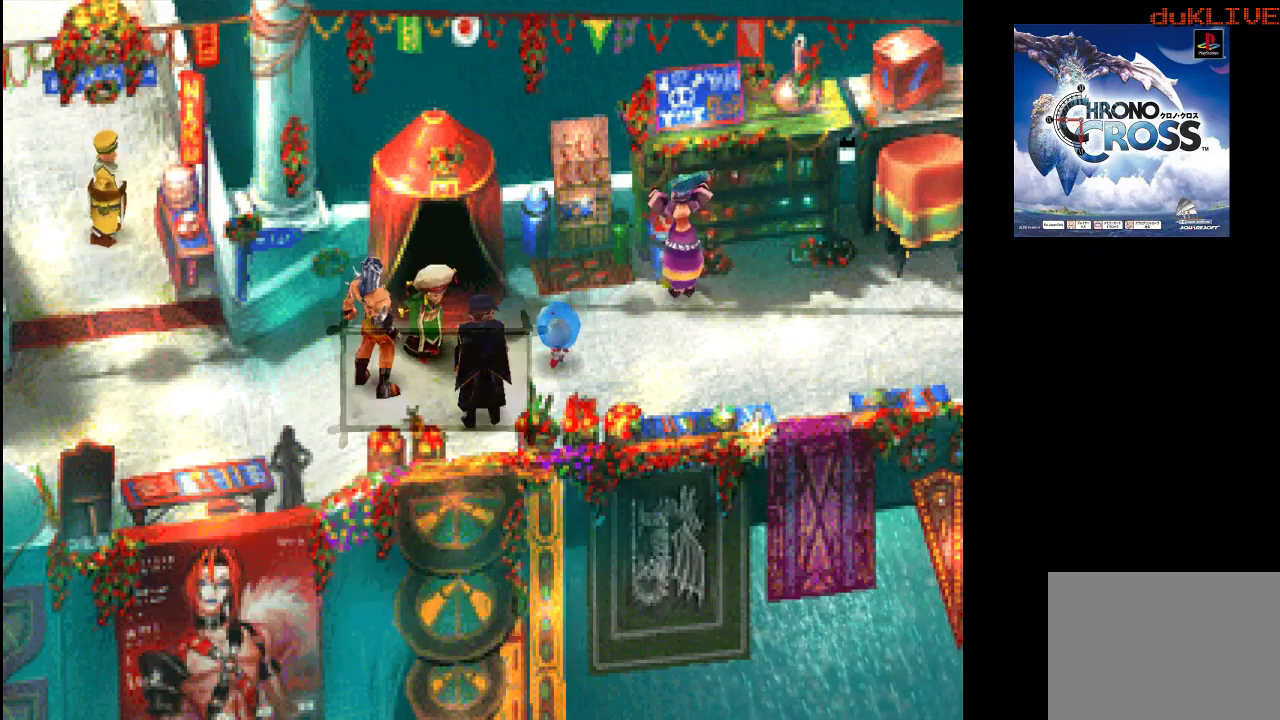
{"buttons": [], "left_stick": "center", "right_stick": "center", "events": []}
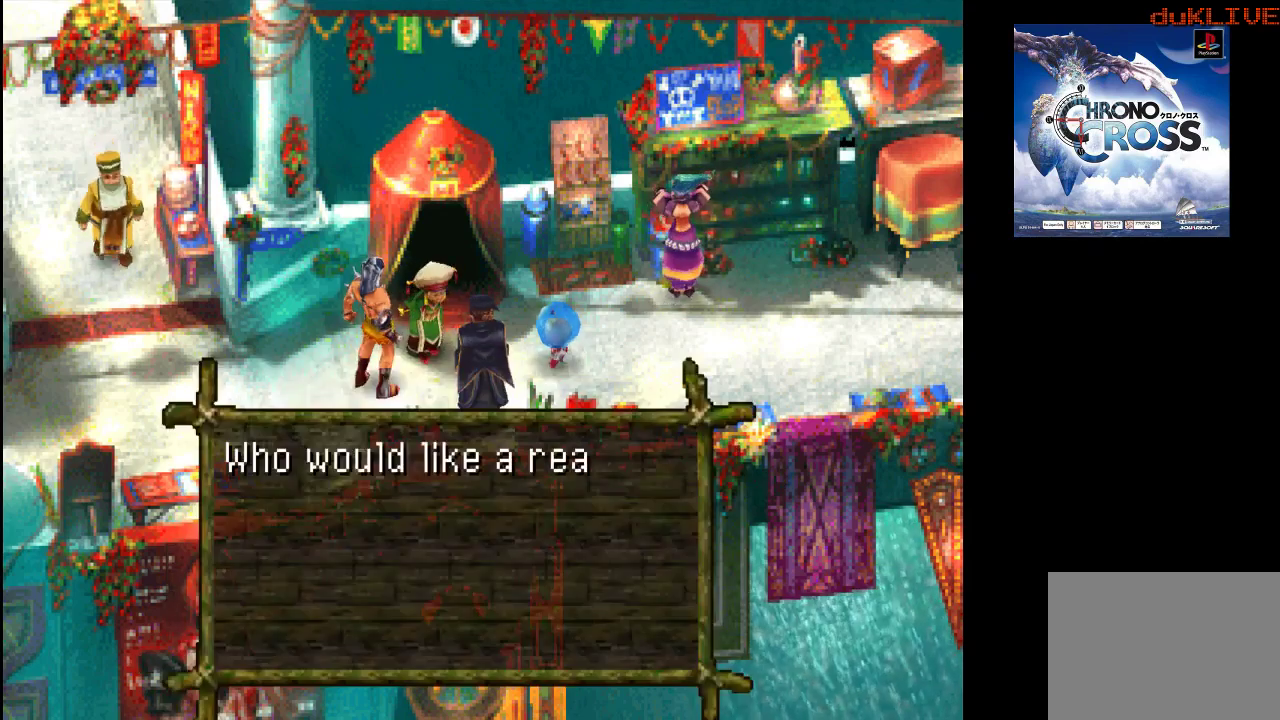
{"buttons": [], "left_stick": "center", "right_stick": "center", "events": []}
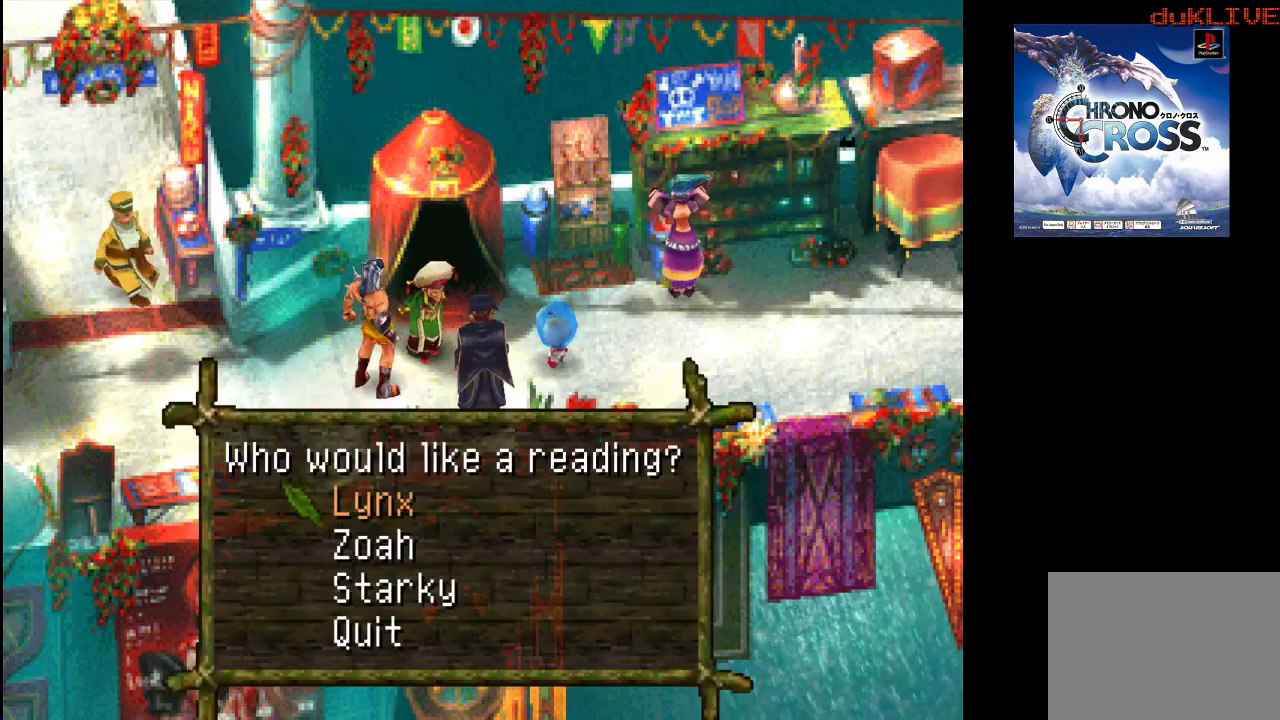
{"buttons": [], "left_stick": "center", "right_stick": "center", "events": []}
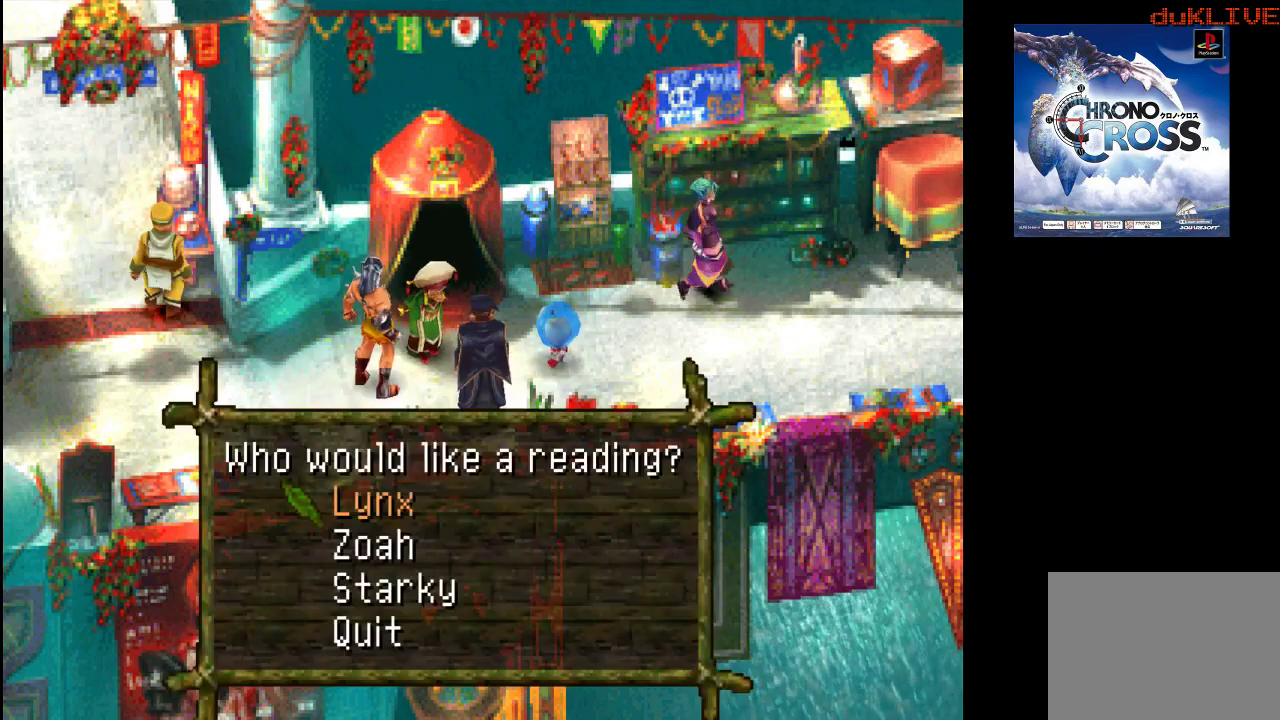
{"buttons": [], "left_stick": "center", "right_stick": "center", "events": []}
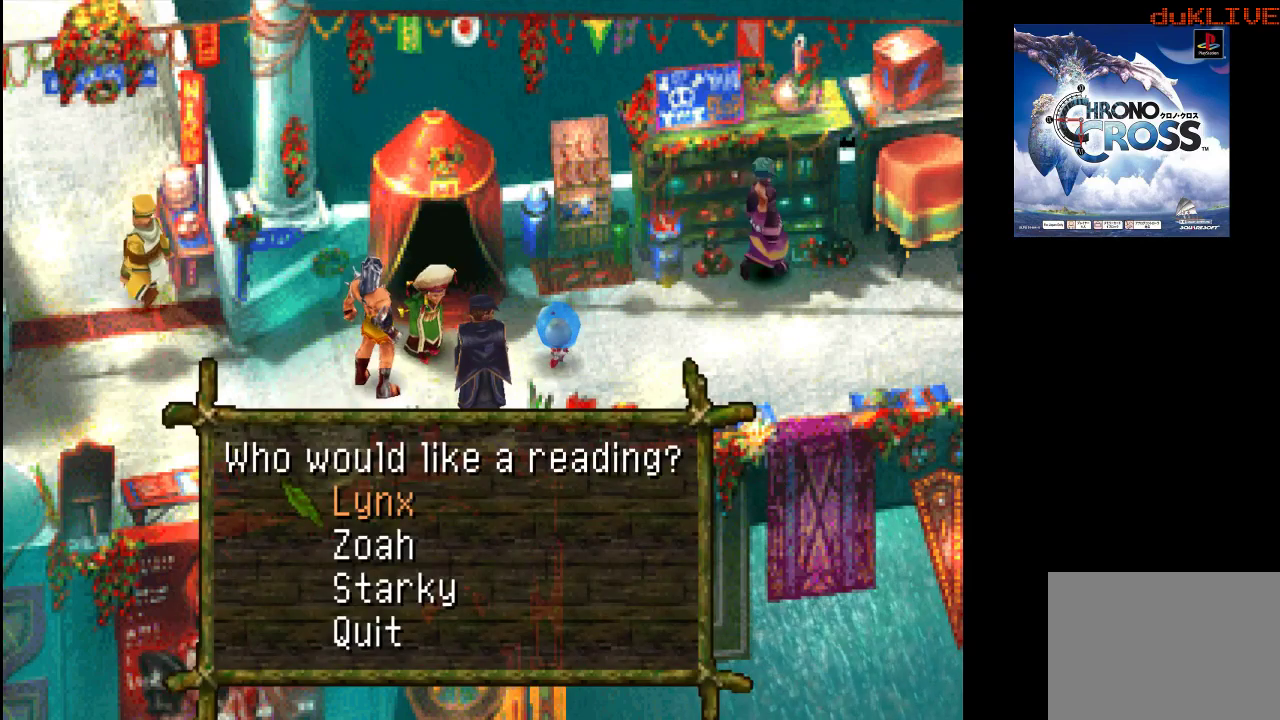
{"buttons": [], "left_stick": "center", "right_stick": "center", "events": []}
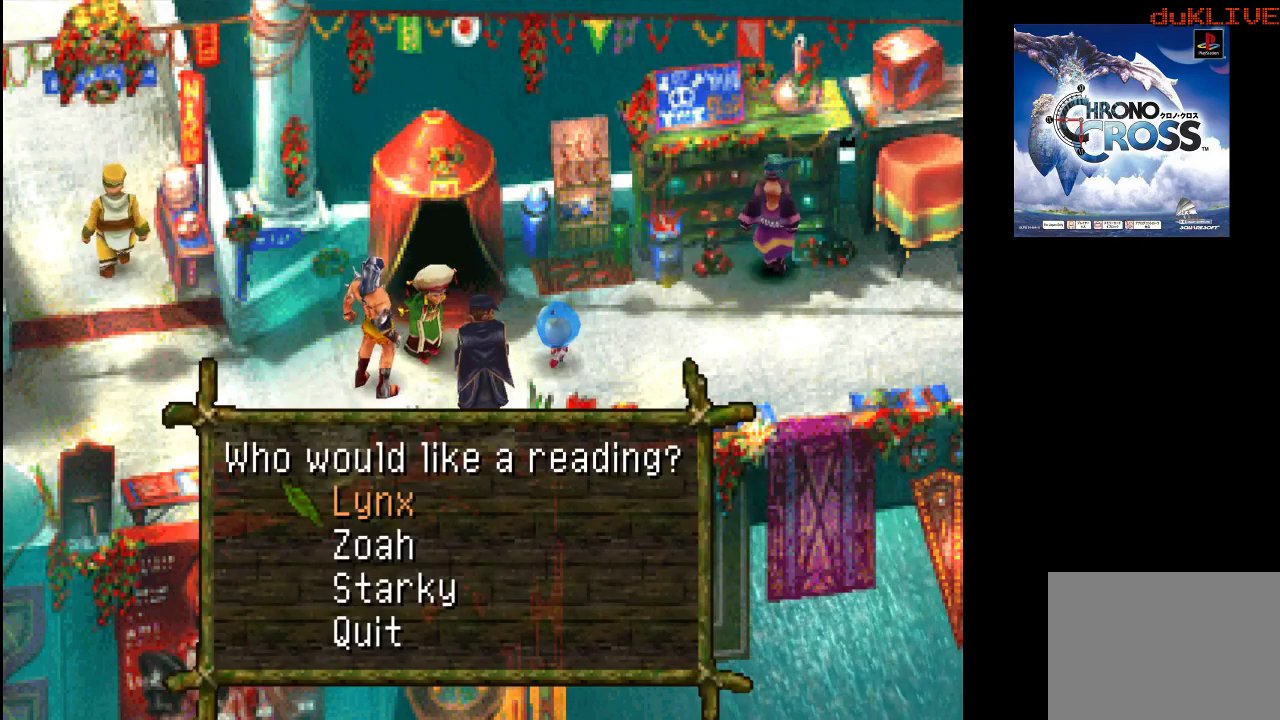
{"buttons": [], "left_stick": "center", "right_stick": "center", "events": []}
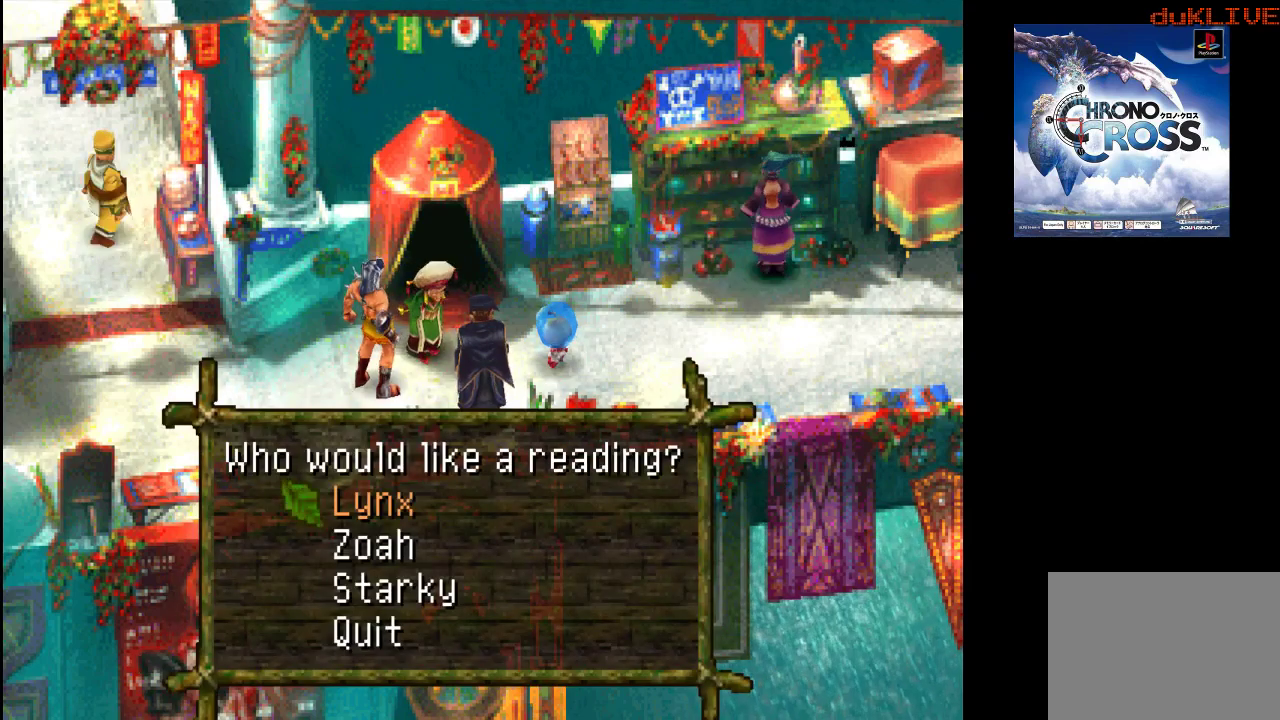
{"buttons": [], "left_stick": "center", "right_stick": "center", "events": [[333, "left_stick", "down-left"], [467, "left_stick", "center"]]}
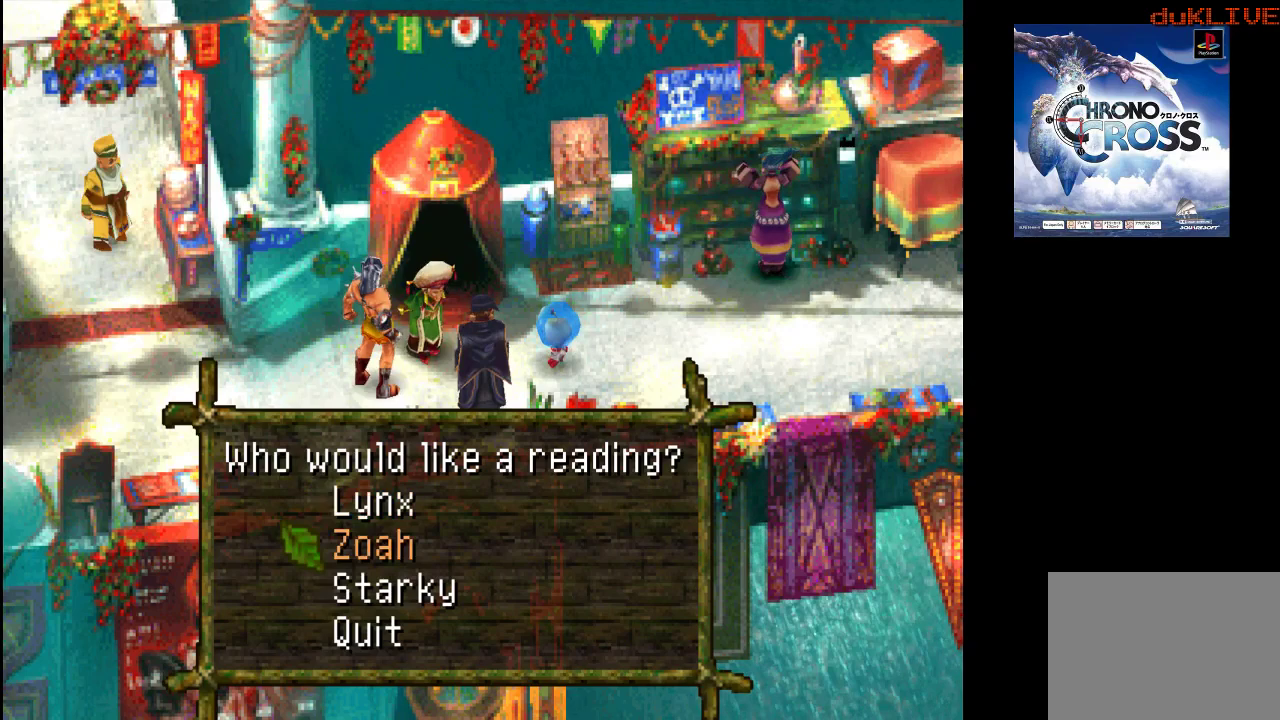
{"buttons": [], "left_stick": "center", "right_stick": "center", "events": [[33, "left_stick", "down-left"], [200, "left_stick", "center"], [267, "left_stick", "down"], [400, "left_stick", "center"]]}
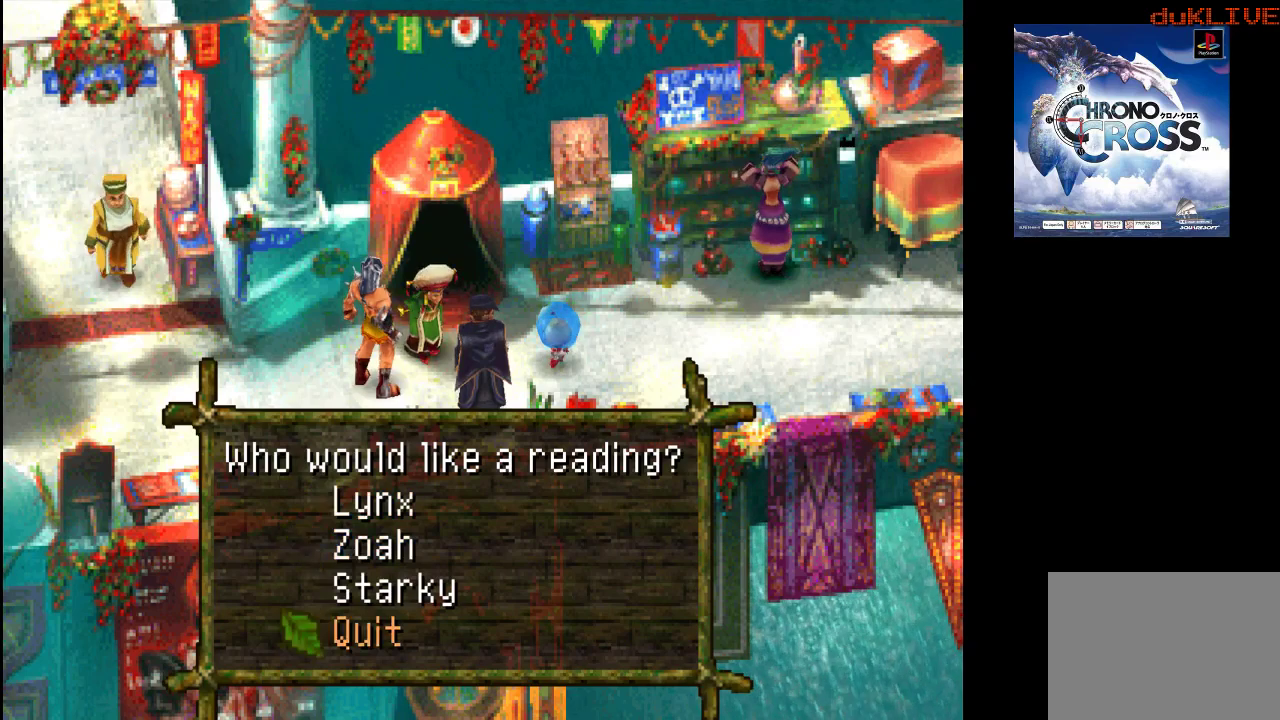
{"buttons": [], "left_stick": "center", "right_stick": "center", "events": [[133, "CROSS", "down"], [233, "CROSS", "up"]]}
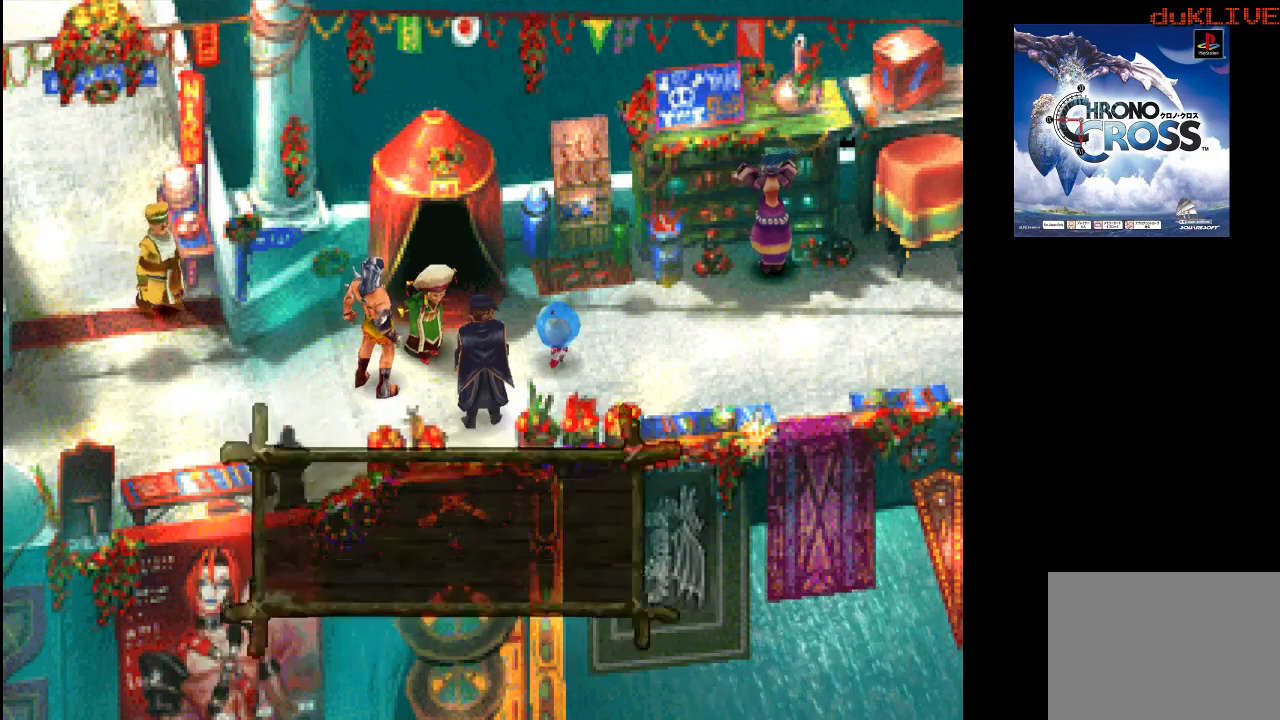
{"buttons": [], "left_stick": "center", "right_stick": "center", "events": []}
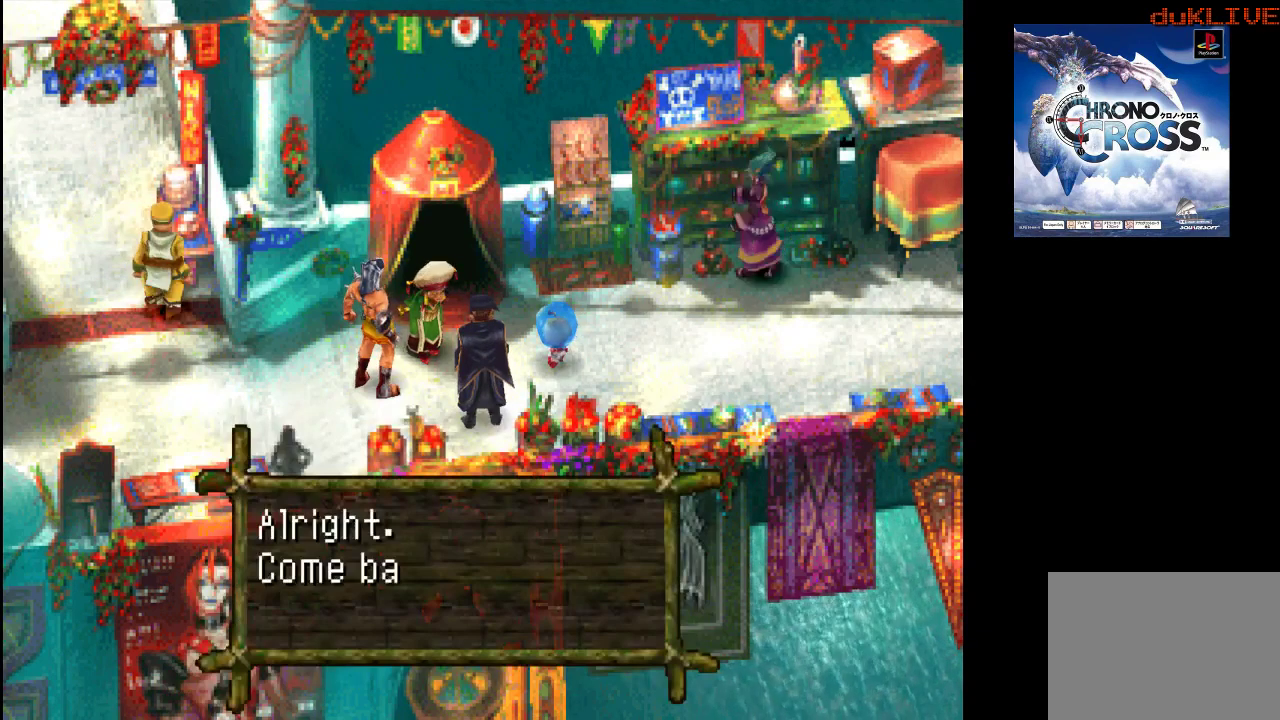
{"buttons": [], "left_stick": "center", "right_stick": "center", "events": [[67, "left_stick", "down-left"], [200, "left_stick", "down"], [400, "left_stick", "center"]]}
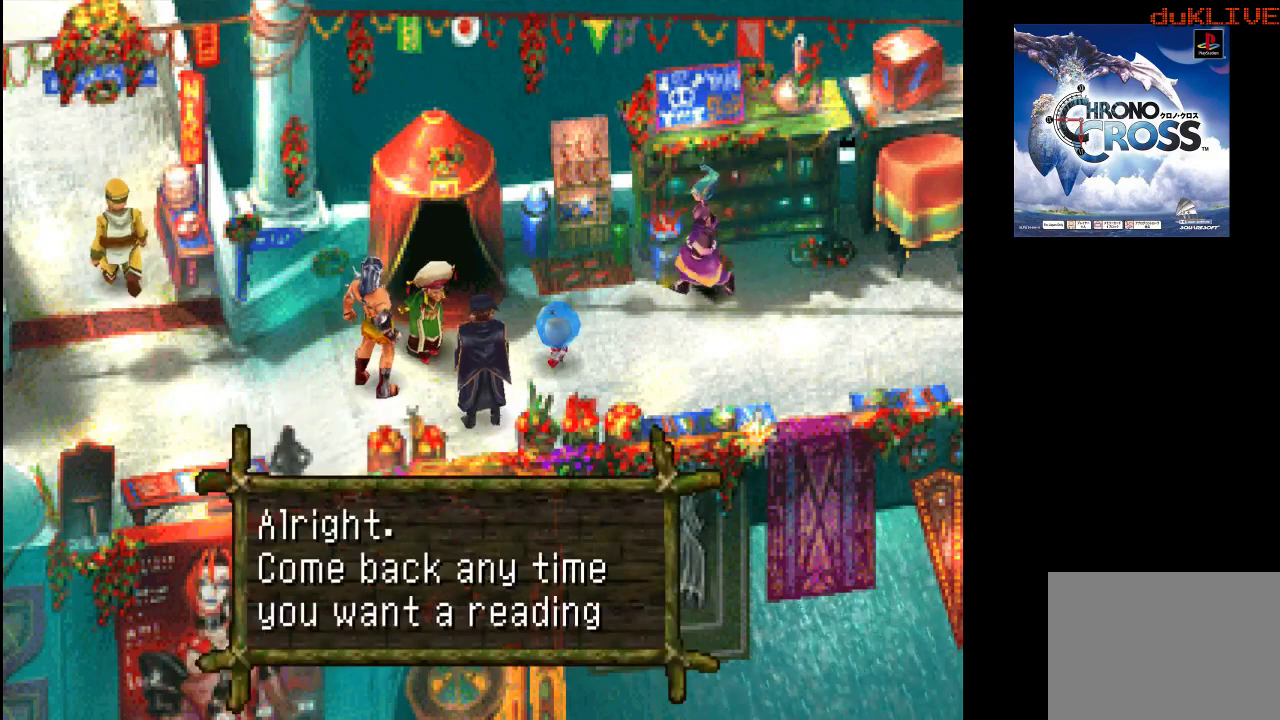
{"buttons": [], "left_stick": "center", "right_stick": "center", "events": []}
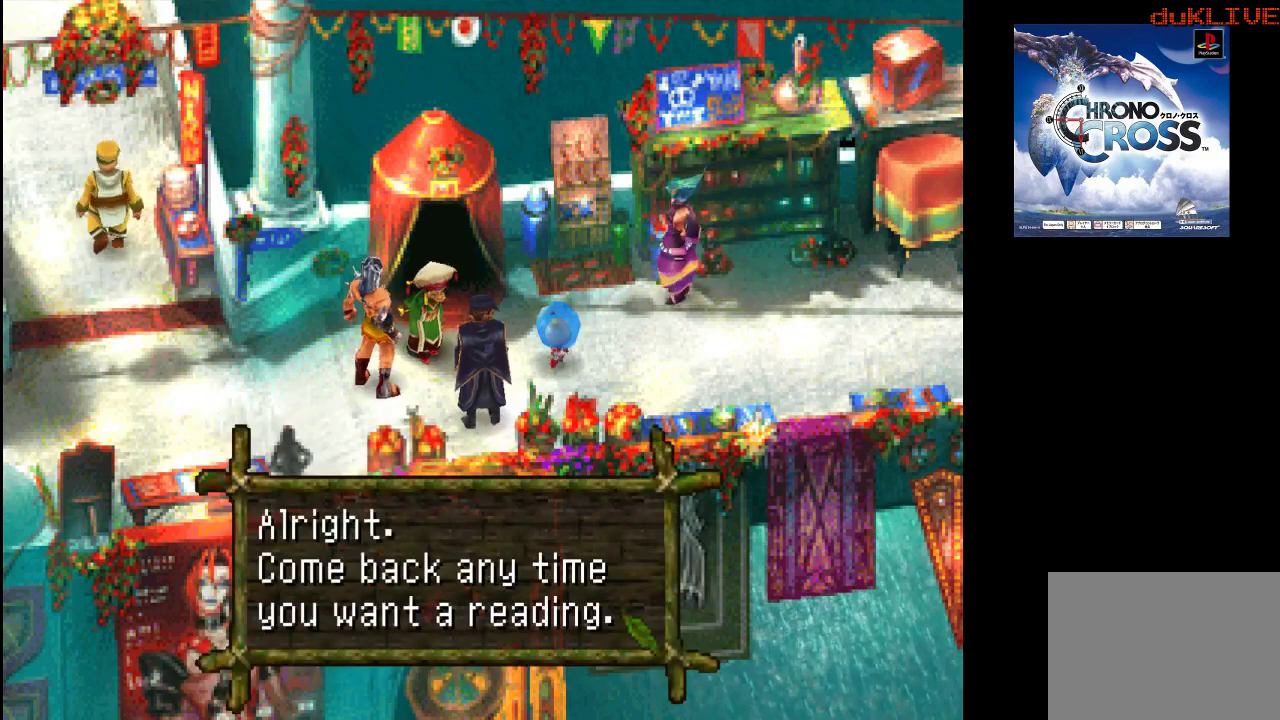
{"buttons": [], "left_stick": "center", "right_stick": "center", "events": [[33, "CROSS", "down"], [200, "CROSS", "up"]]}
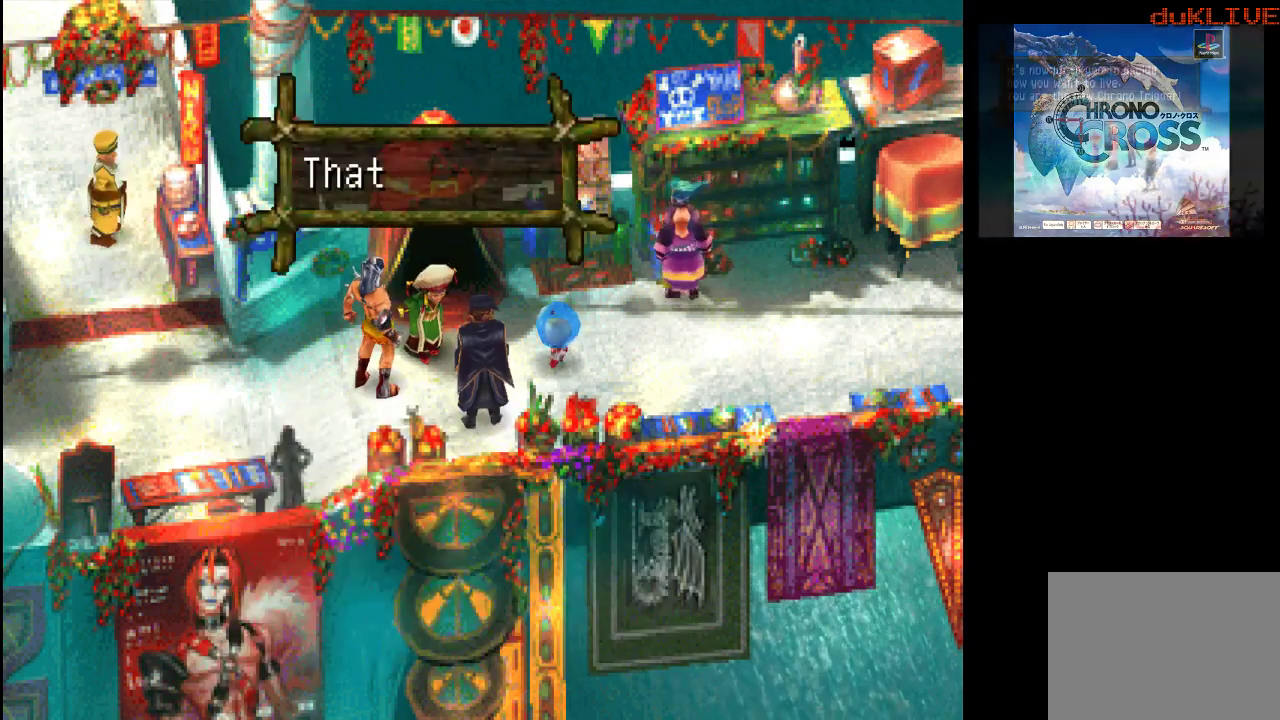
{"buttons": [], "left_stick": "center", "right_stick": "center", "events": []}
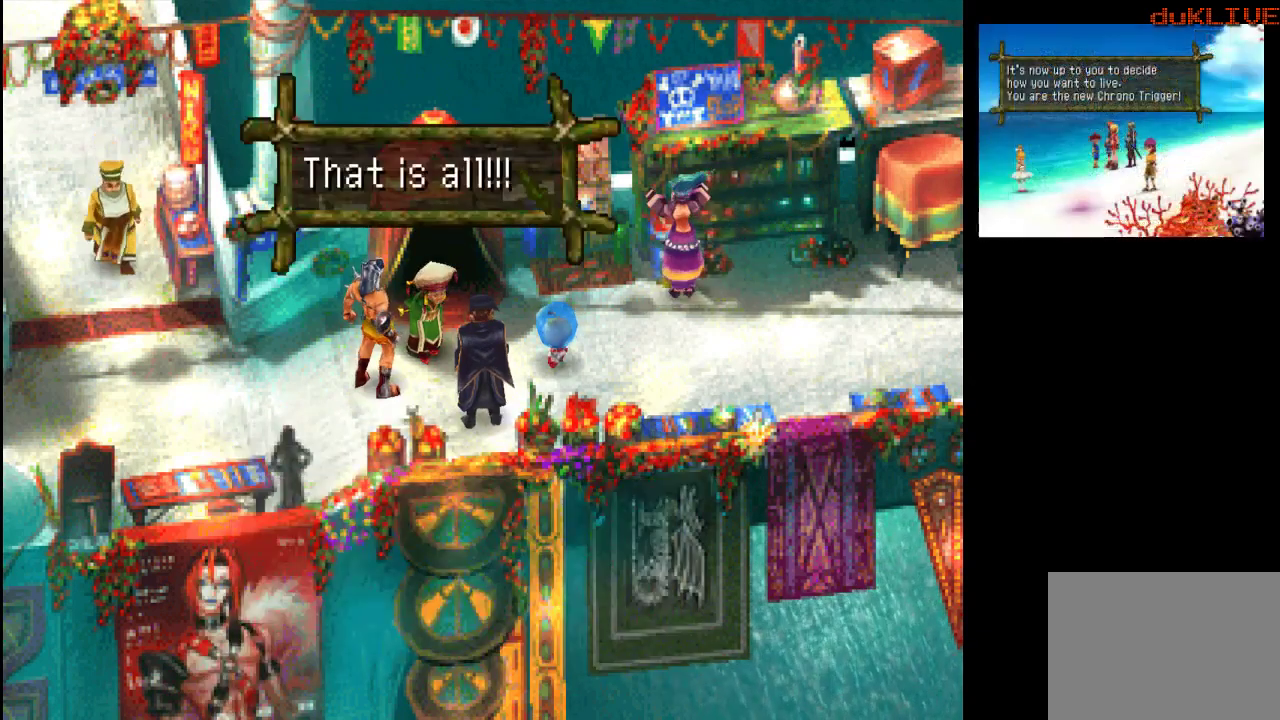
{"buttons": [], "left_stick": "down-right", "right_stick": "center", "events": [[367, "left_stick", "down"], [500, "left_stick", "down-right"]]}
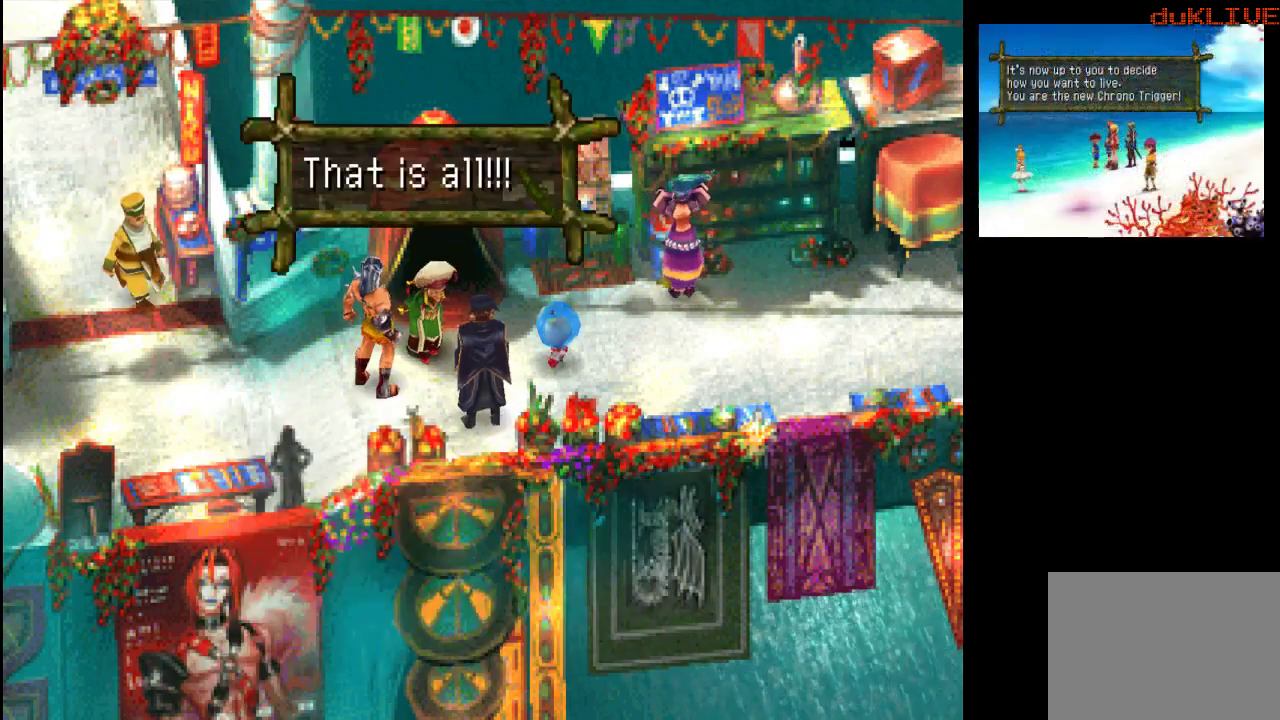
{"buttons": [], "left_stick": "right", "right_stick": "center", "events": [[133, "left_stick", "right"]]}
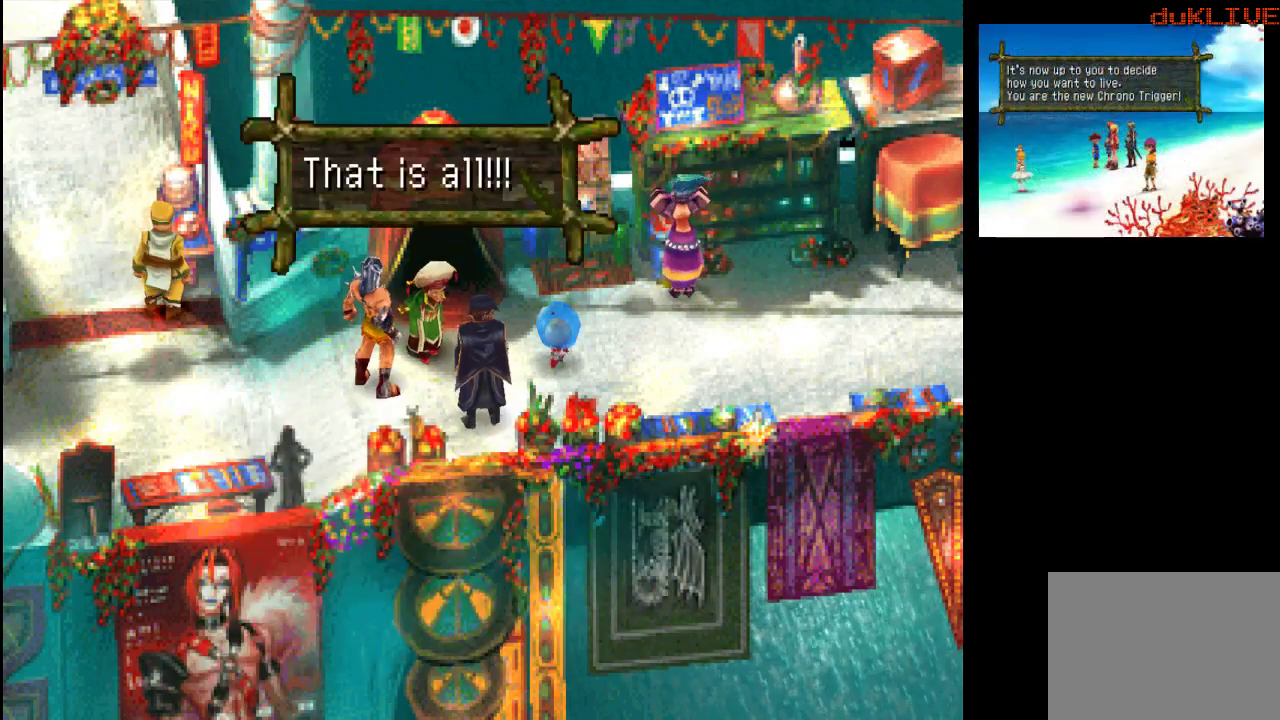
{"buttons": [], "left_stick": "right", "right_stick": "center", "events": []}
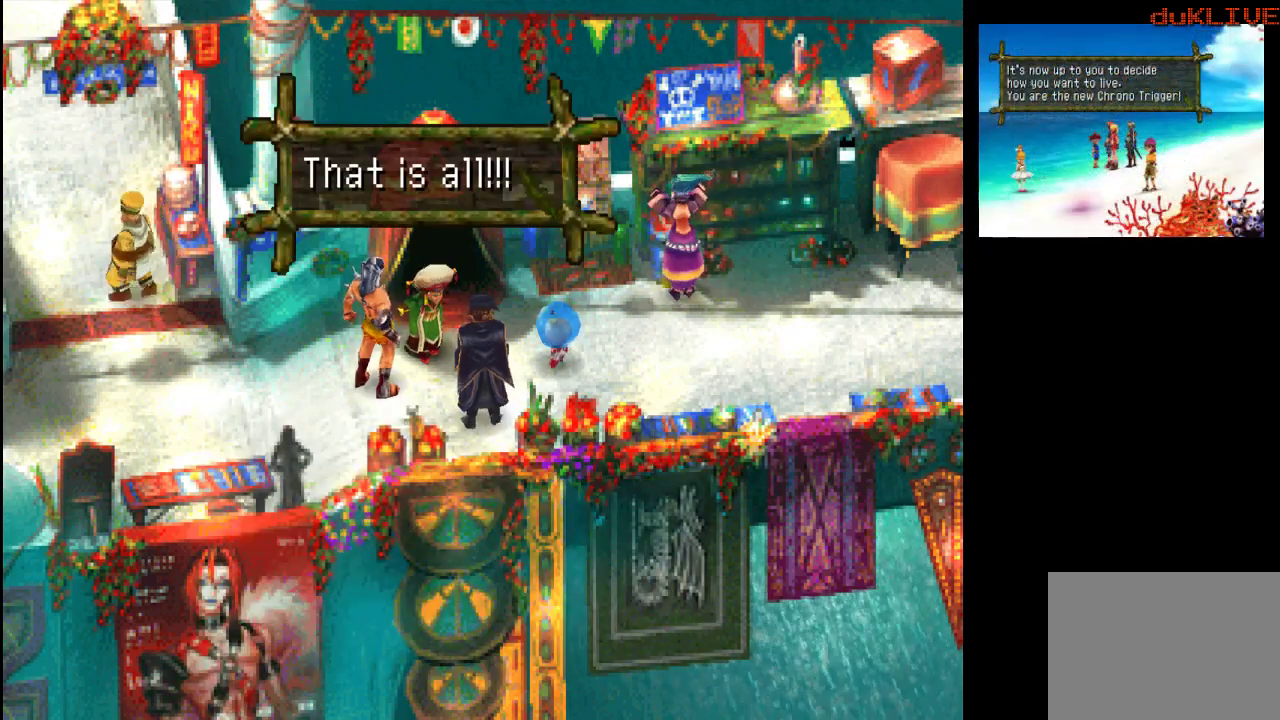
{"buttons": [], "left_stick": "center", "right_stick": "center", "events": [[233, "left_stick", "up-right"], [467, "left_stick", "center"]]}
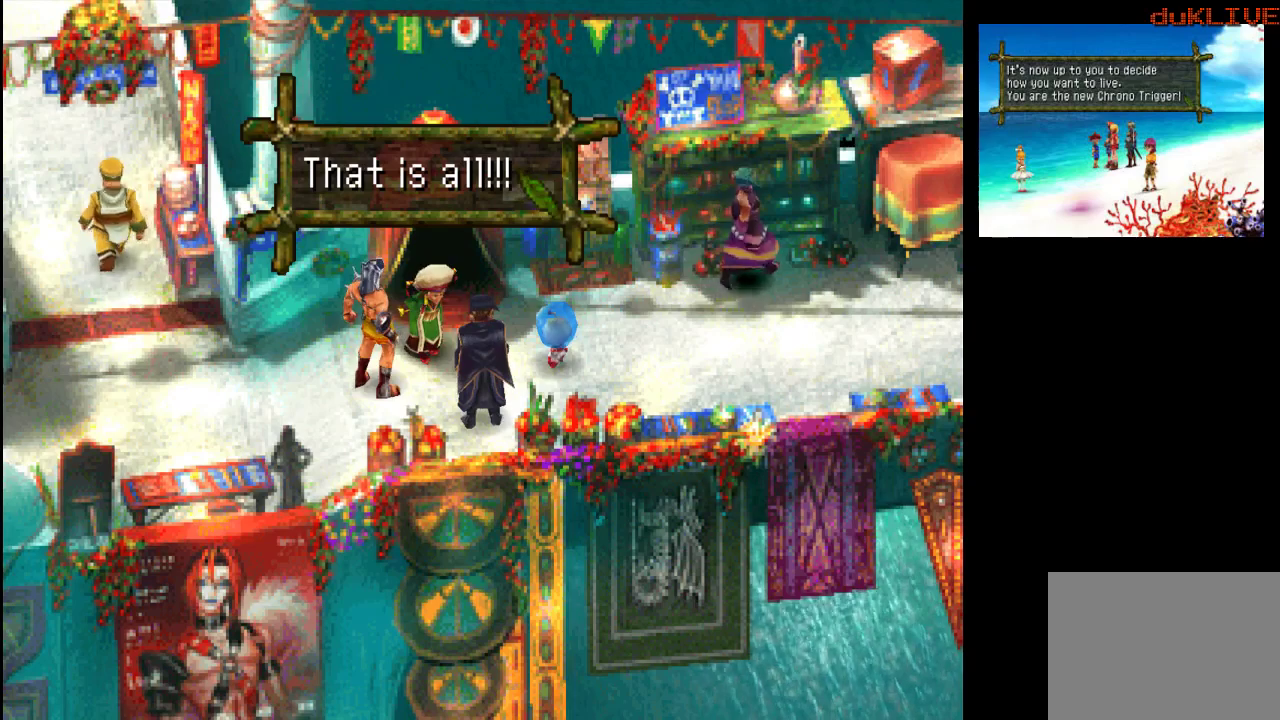
{"buttons": [], "left_stick": "right", "right_stick": "center", "events": [[33, "CROSS", "down"], [167, "CROSS", "up"], [167, "left_stick", "down"], [367, "left_stick", "right"]]}
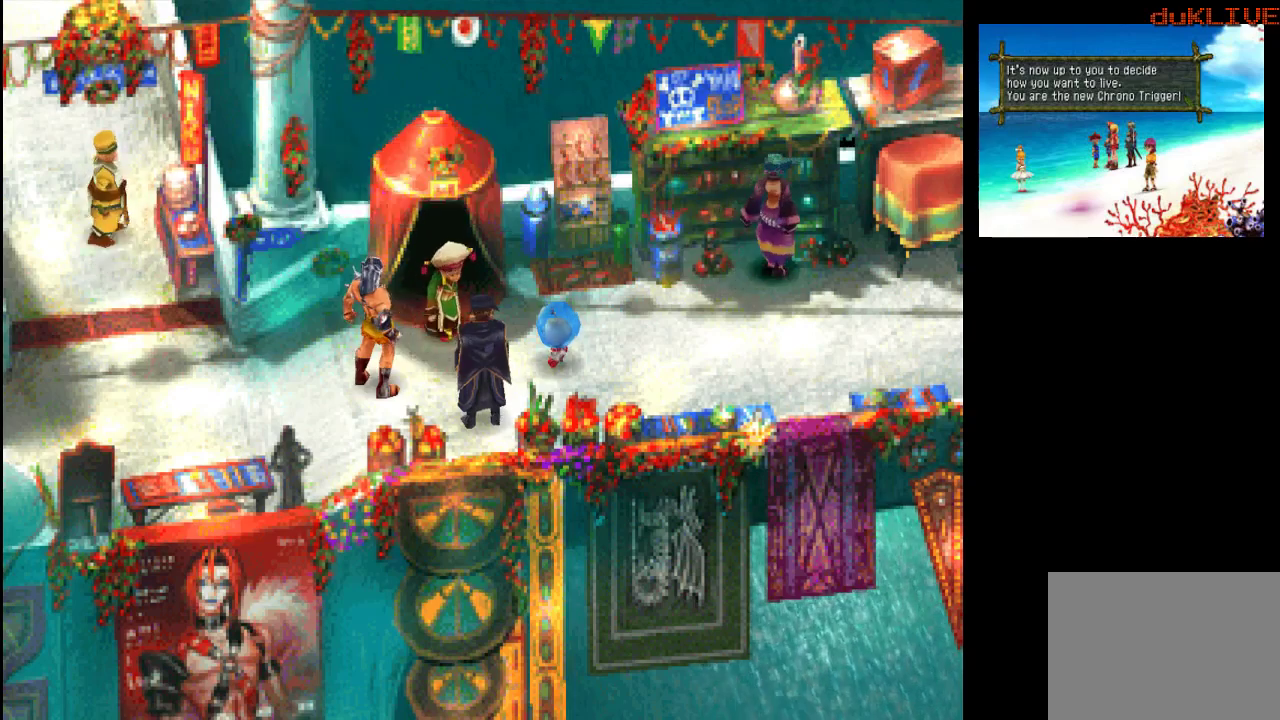
{"buttons": [], "left_stick": "center", "right_stick": "center", "events": [[100, "left_stick", "down-right"], [367, "left_stick", "center"]]}
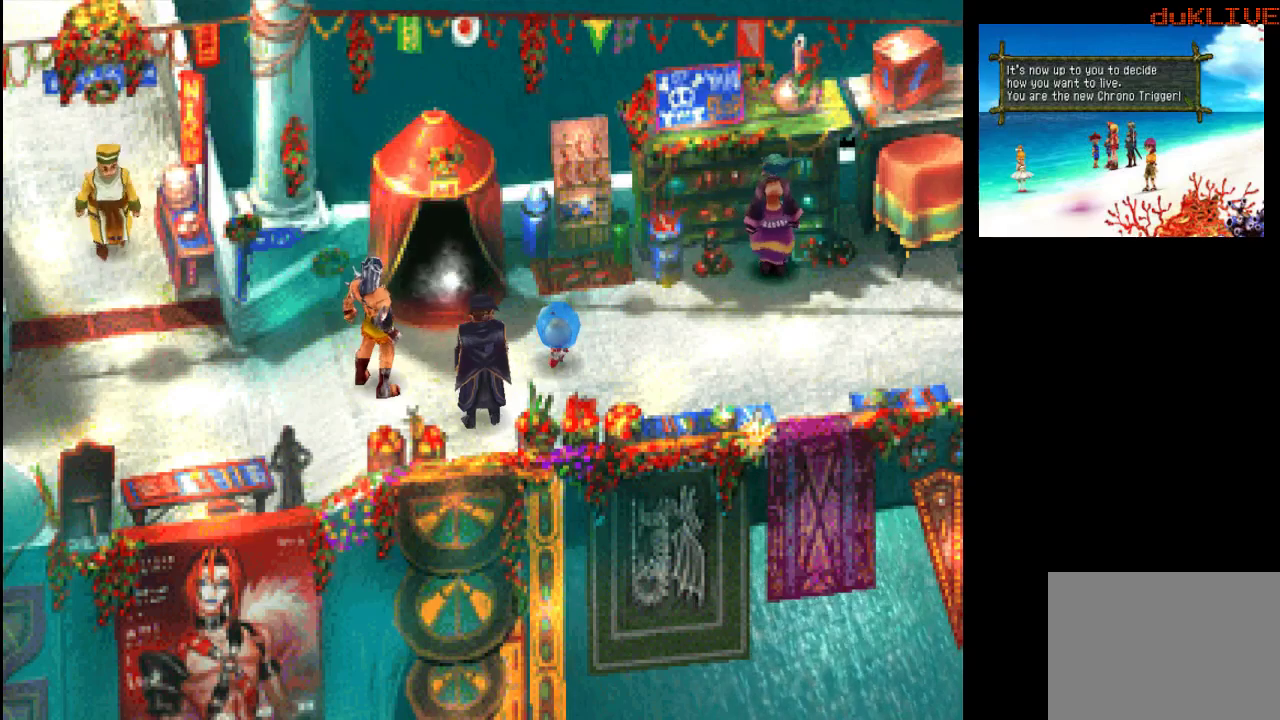
{"buttons": [], "left_stick": "down", "right_stick": "center", "events": [[333, "left_stick", "down"]]}
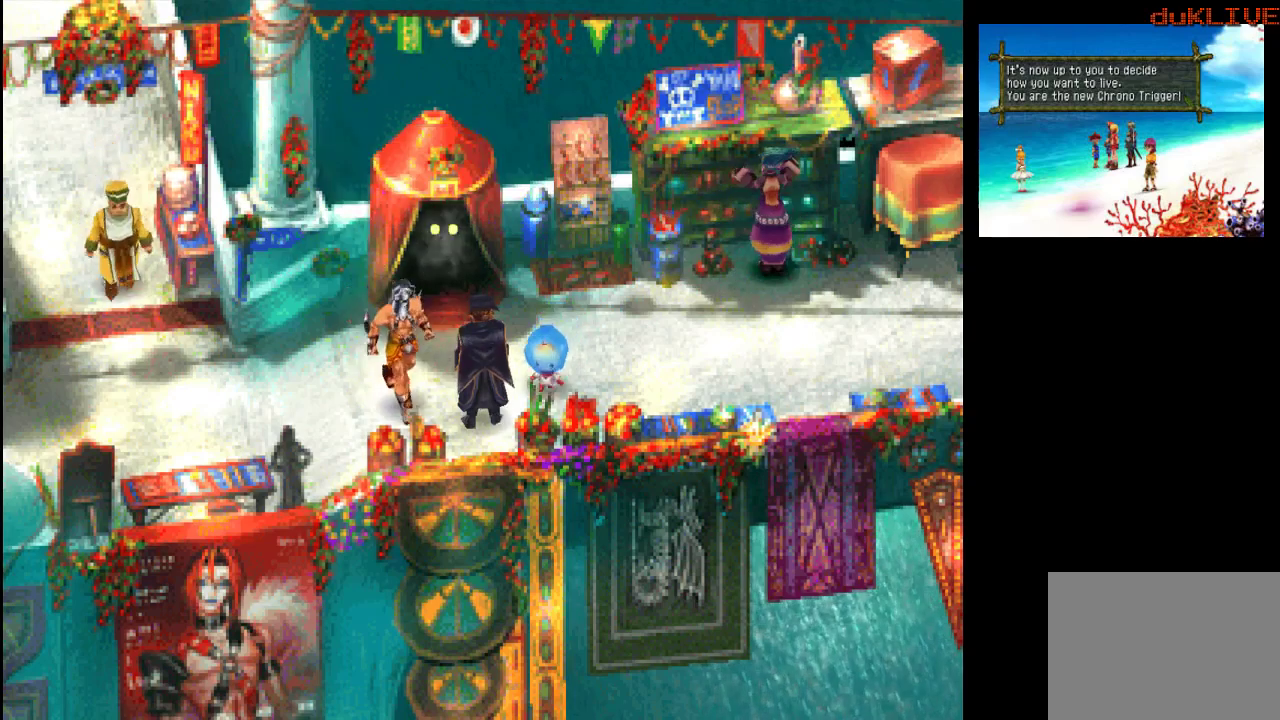
{"buttons": [], "left_stick": "left", "right_stick": "center", "events": [[67, "left_stick", "down-left"], [233, "left_stick", "left"]]}
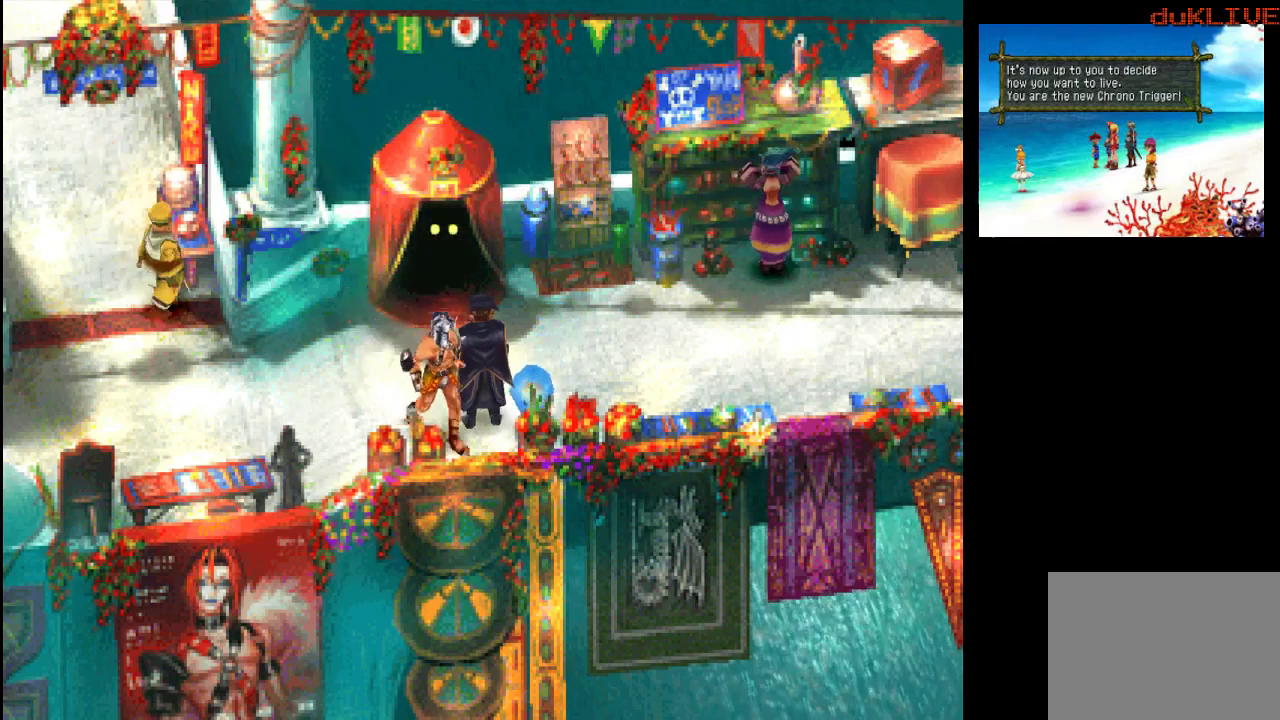
{"buttons": [], "left_stick": "up-right", "right_stick": "center", "events": [[67, "left_stick", "down-right"], [167, "left_stick", "right"], [300, "left_stick", "up-right"]]}
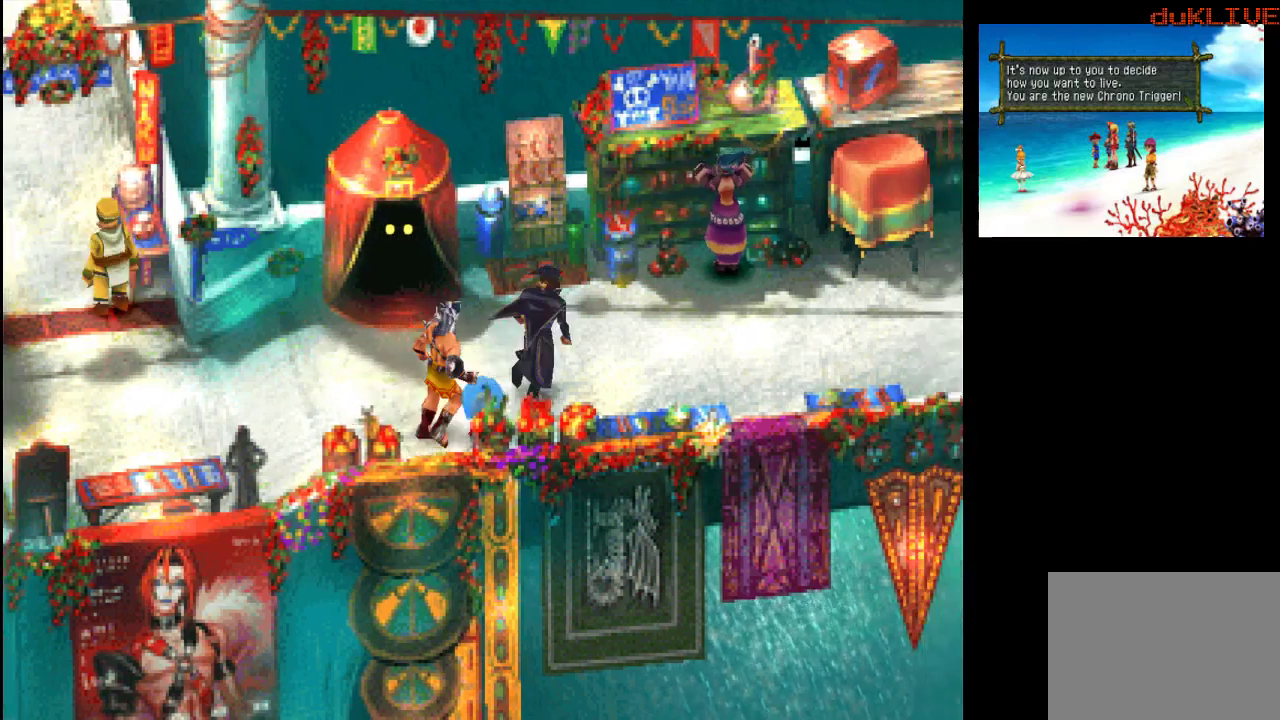
{"buttons": [], "left_stick": "right", "right_stick": "center", "events": [[167, "left_stick", "right"]]}